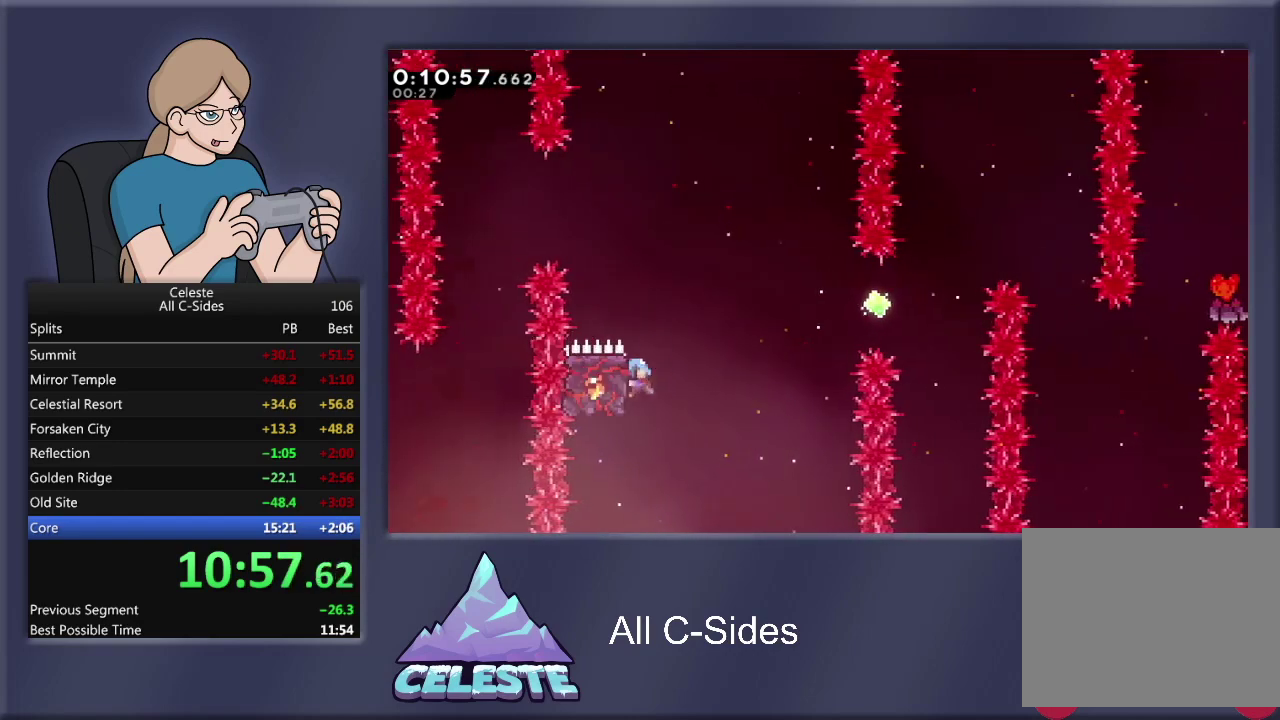
Gameplay with a controller (PlayStation layout); each line is a JSON object with the inputs held at the frame after it. "events" lists button and stick changes between this image and that frame as [ms after this image, input, new state], when the widget could be followed in between. Not read: R3 right_stick.
{"buttons": ["R1", "DPAD_UP", "DPAD_RIGHT"], "left_stick": "center", "events": [[33, "CROSS", "down"], [433, "CROSS", "up"], [467, "DPAD_UP", "down"]]}
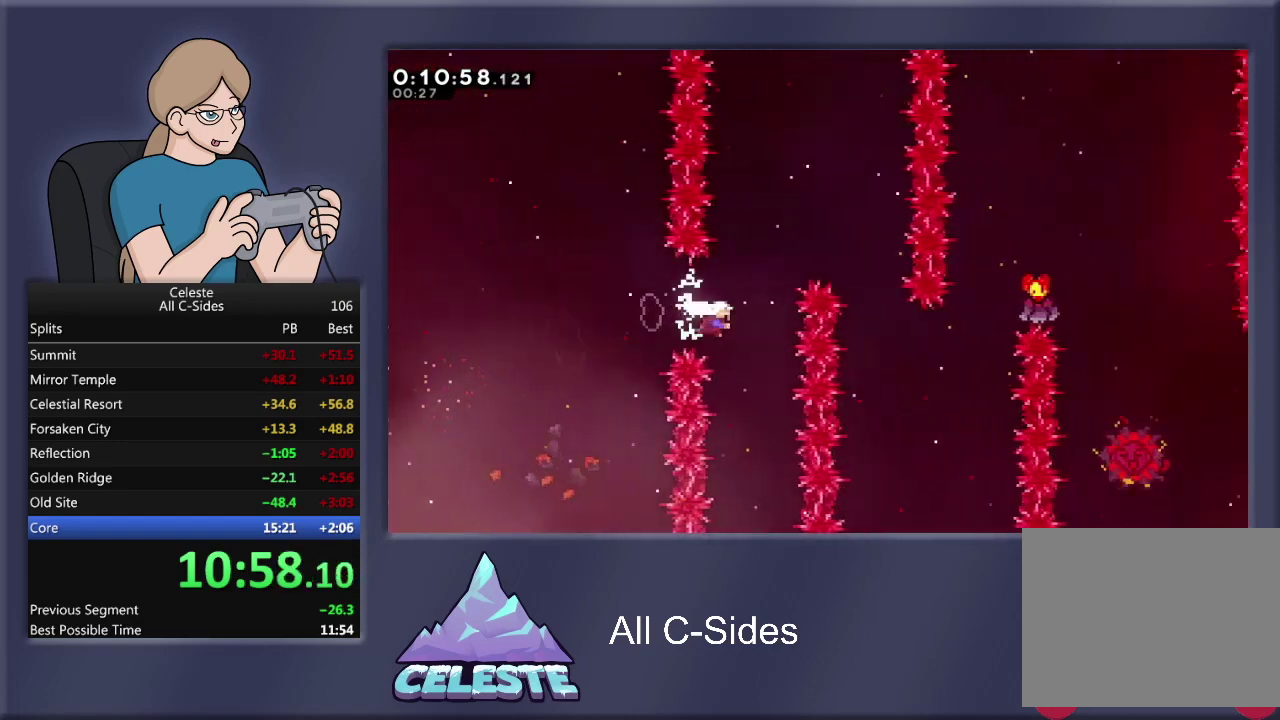
{"buttons": ["DPAD_RIGHT"], "left_stick": "center", "events": [[34, "SQUARE", "down"], [300, "DPAD_UP", "up"], [300, "SQUARE", "up"], [334, "R1", "up"], [434, "DPAD_RIGHT", "up"], [501, "DPAD_RIGHT", "down"]]}
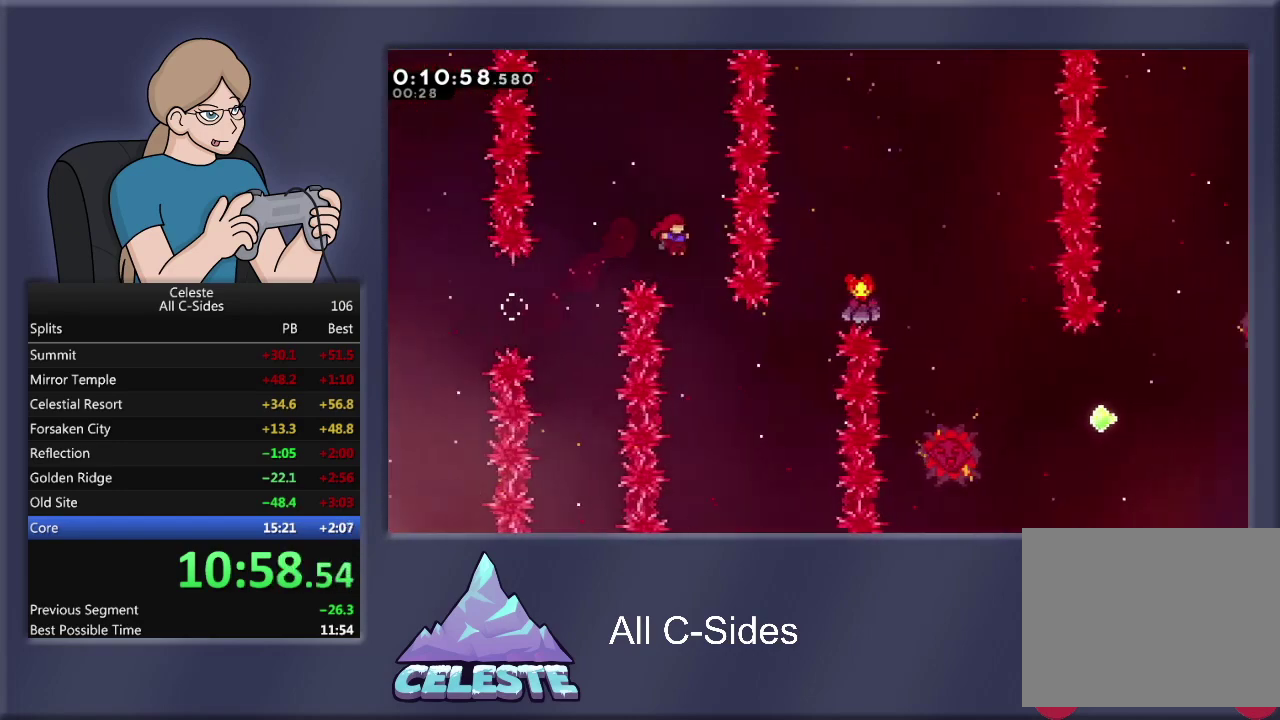
{"buttons": ["SQUARE", "R1", "DPAD_UP", "DPAD_RIGHT"], "left_stick": "center", "events": [[333, "R1", "down"], [333, "SQUARE", "down"], [400, "DPAD_UP", "down"]]}
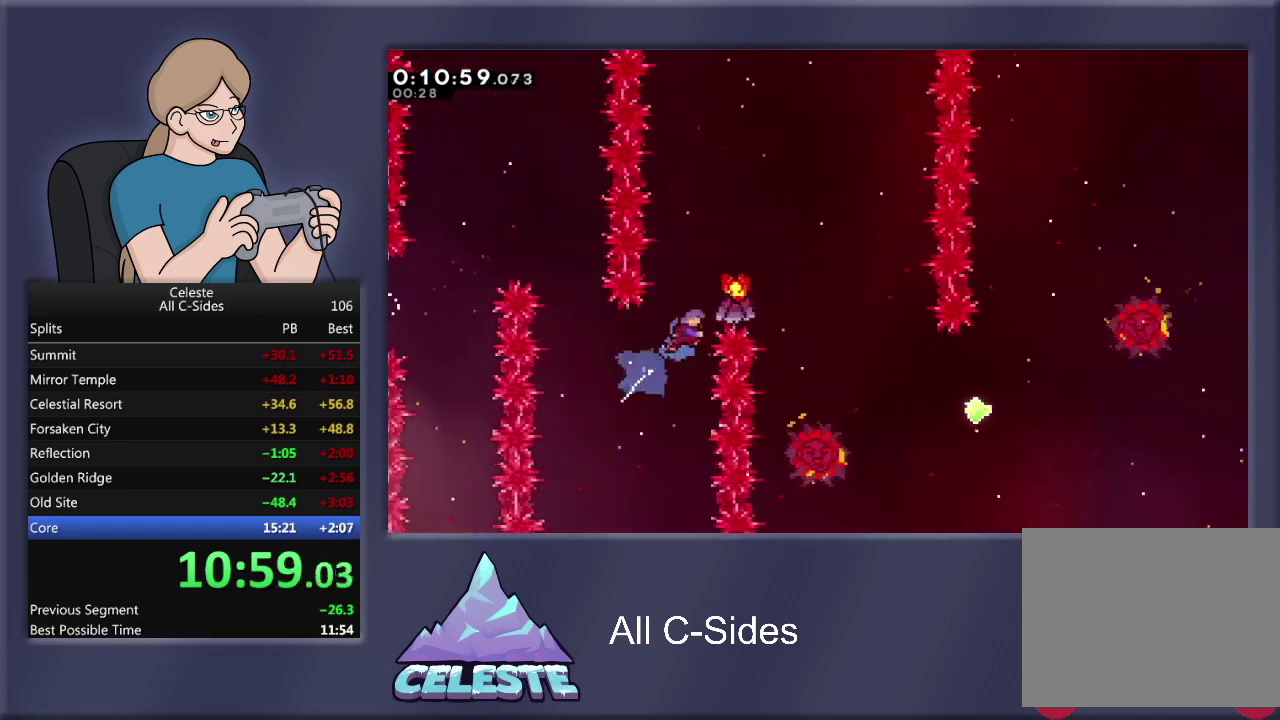
{"buttons": ["DPAD_RIGHT"], "left_stick": "center", "events": [[434, "DPAD_UP", "up"], [434, "SQUARE", "up"], [467, "R1", "up"]]}
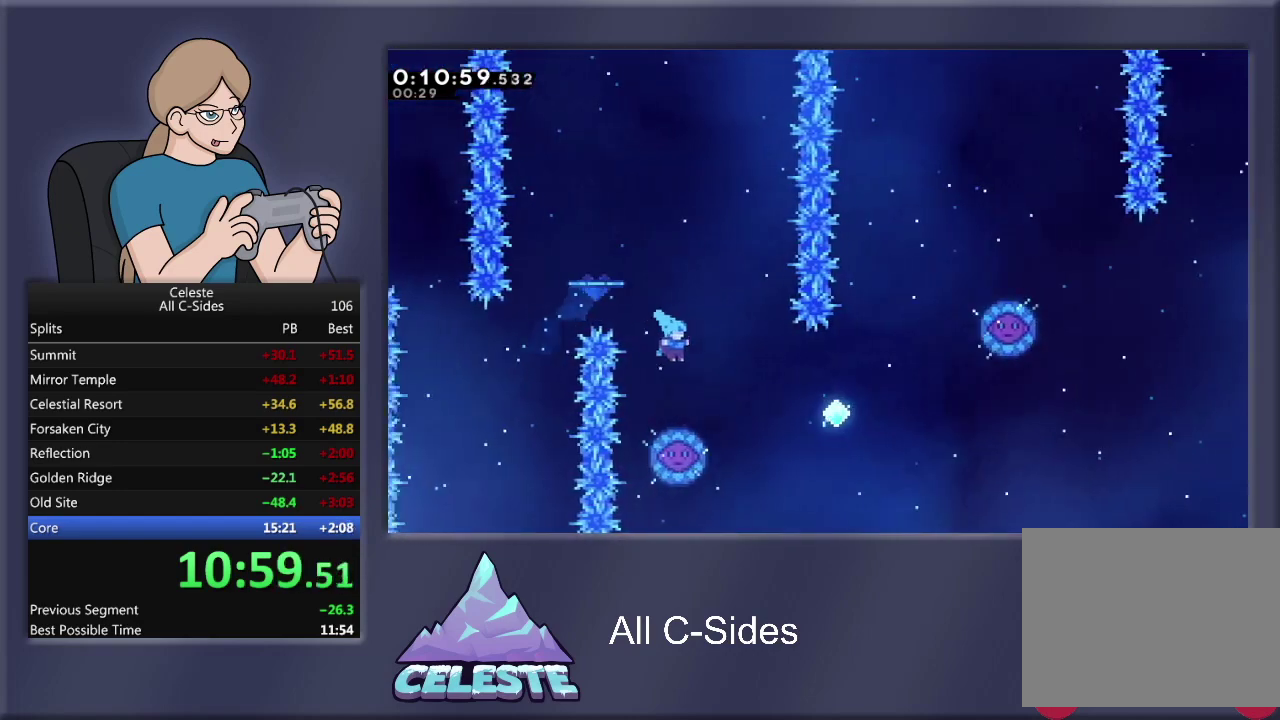
{"buttons": [], "left_stick": "center", "events": [[33, "DPAD_RIGHT", "up"]]}
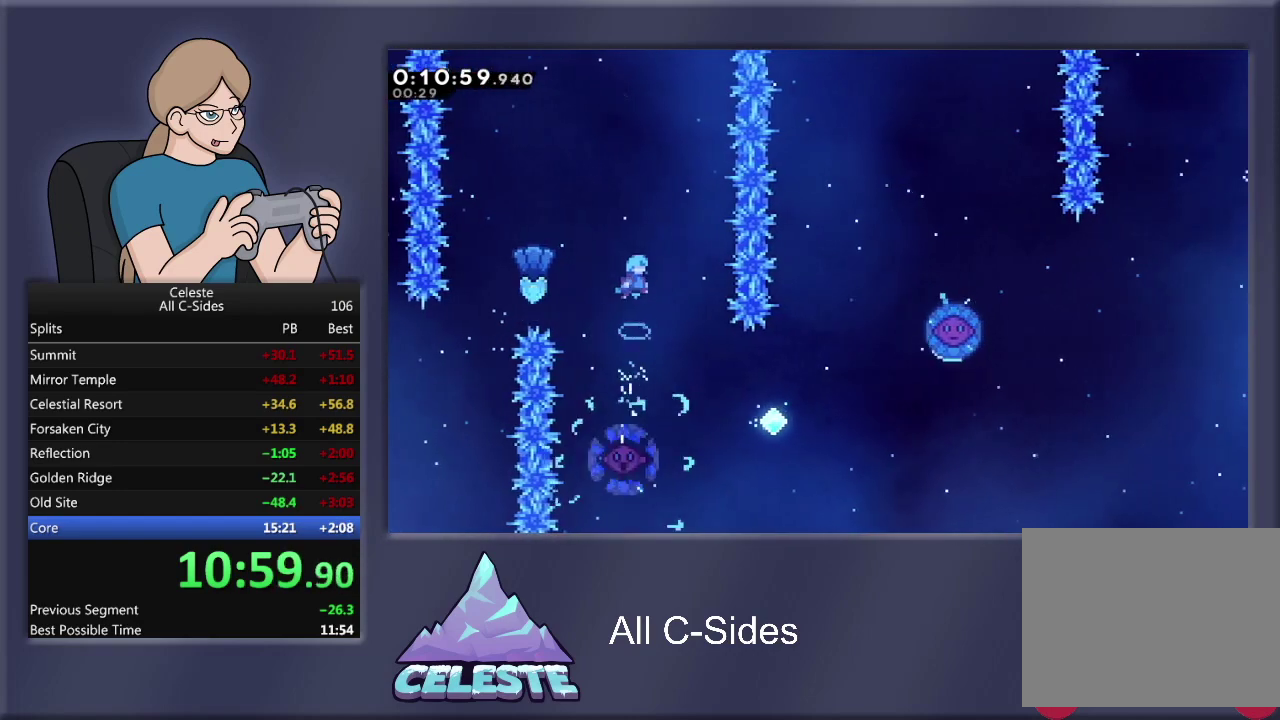
{"buttons": [], "left_stick": "center", "events": [[100, "DPAD_RIGHT", "down"], [334, "DPAD_RIGHT", "up"]]}
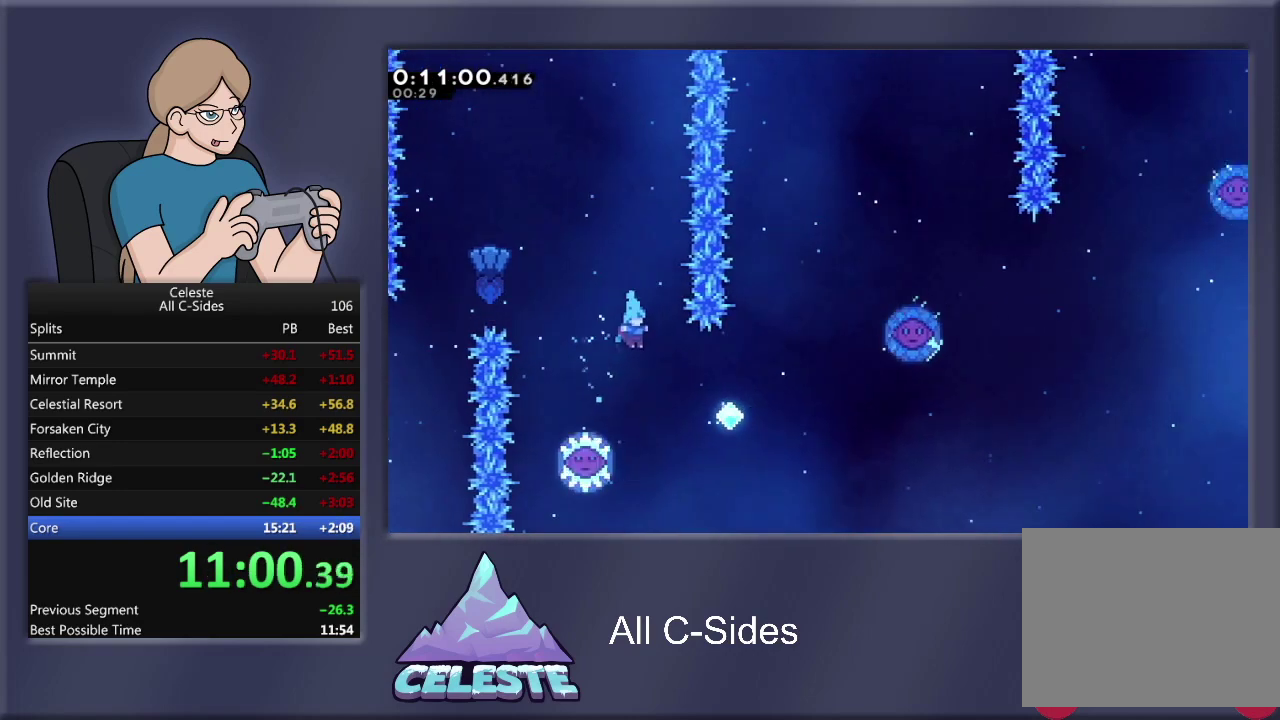
{"buttons": ["DPAD_RIGHT"], "left_stick": "center", "events": [[233, "DPAD_LEFT", "down"], [433, "DPAD_LEFT", "up"], [467, "DPAD_RIGHT", "down"]]}
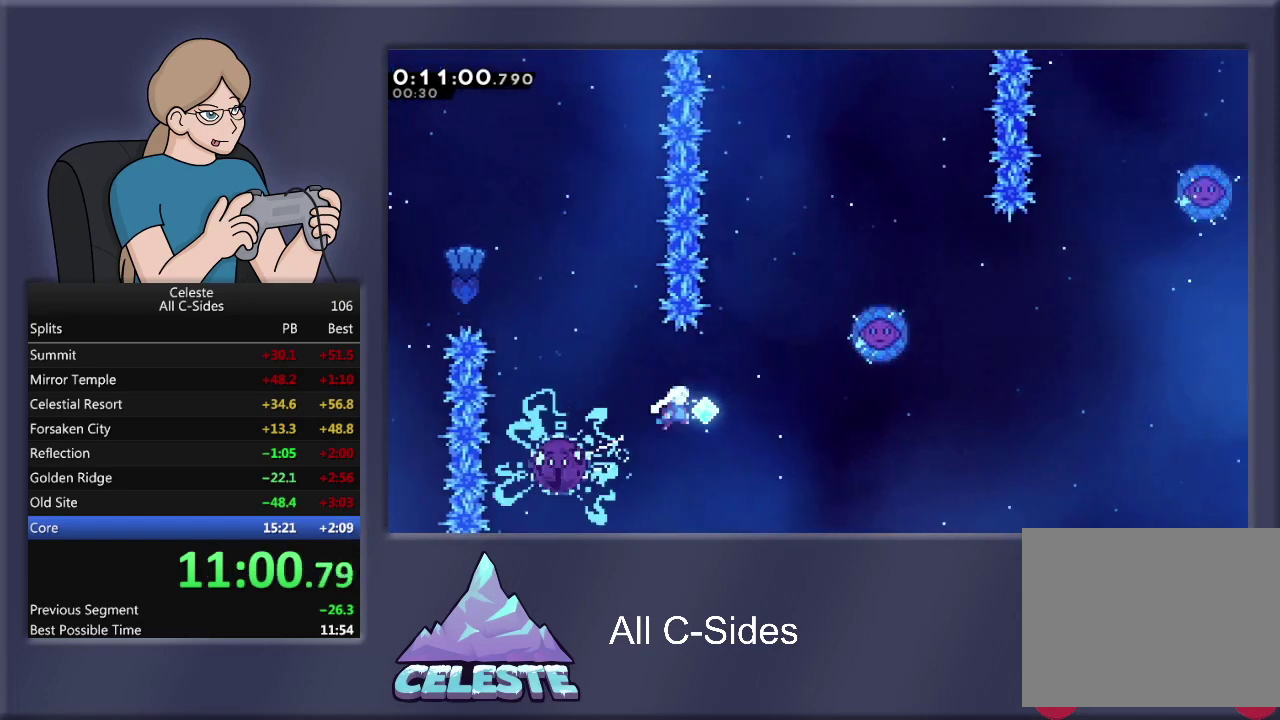
{"buttons": ["DPAD_RIGHT"], "left_stick": "center", "events": []}
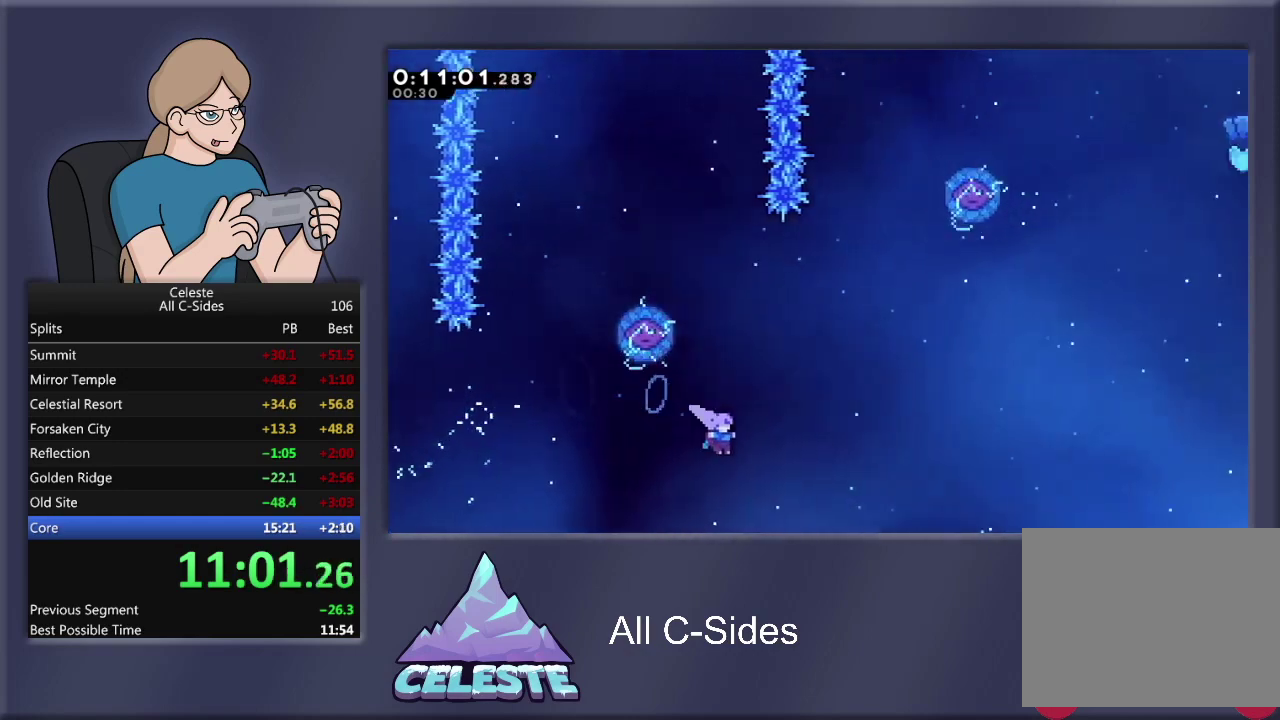
{"buttons": ["R1", "DPAD_LEFT"], "left_stick": "center", "events": [[33, "DPAD_UP", "down"], [33, "R1", "down"], [66, "DPAD_RIGHT", "up"], [66, "SQUARE", "down"], [133, "DPAD_LEFT", "down"], [167, "DPAD_UP", "up"], [167, "SQUARE", "up"]]}
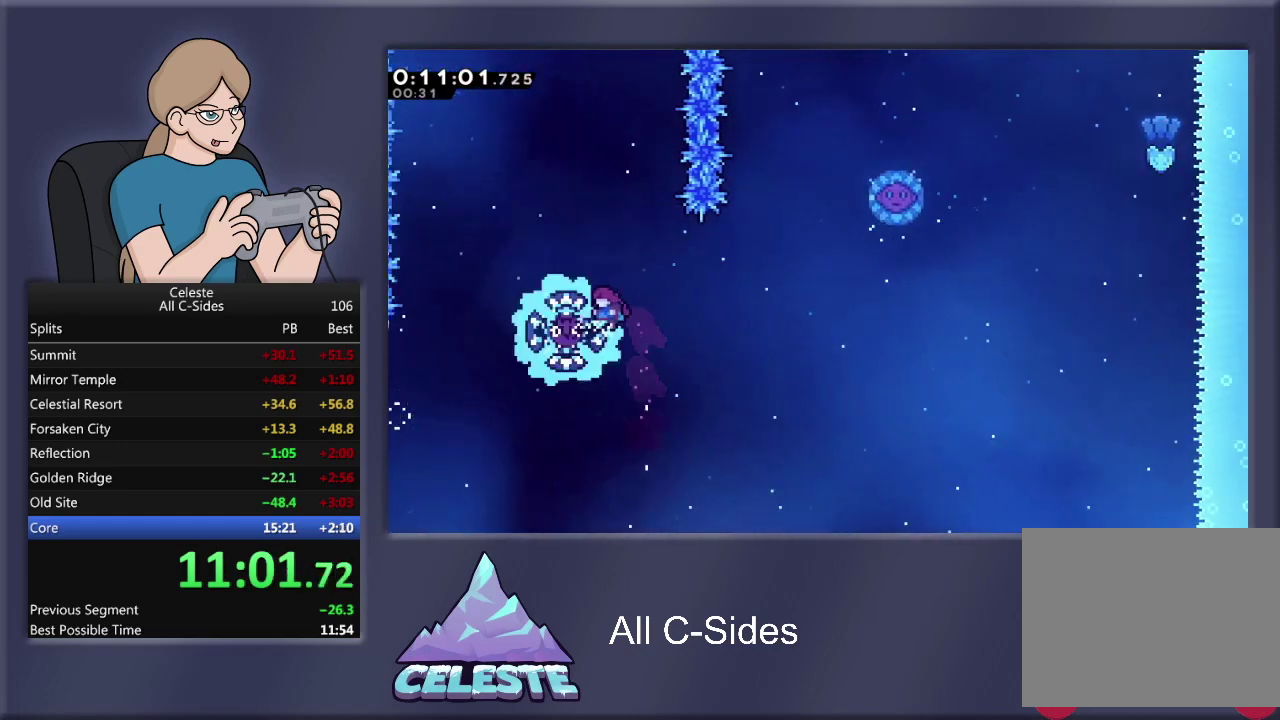
{"buttons": ["DPAD_RIGHT"], "left_stick": "center", "events": [[34, "DPAD_LEFT", "up"], [100, "DPAD_RIGHT", "down"], [100, "R1", "up"]]}
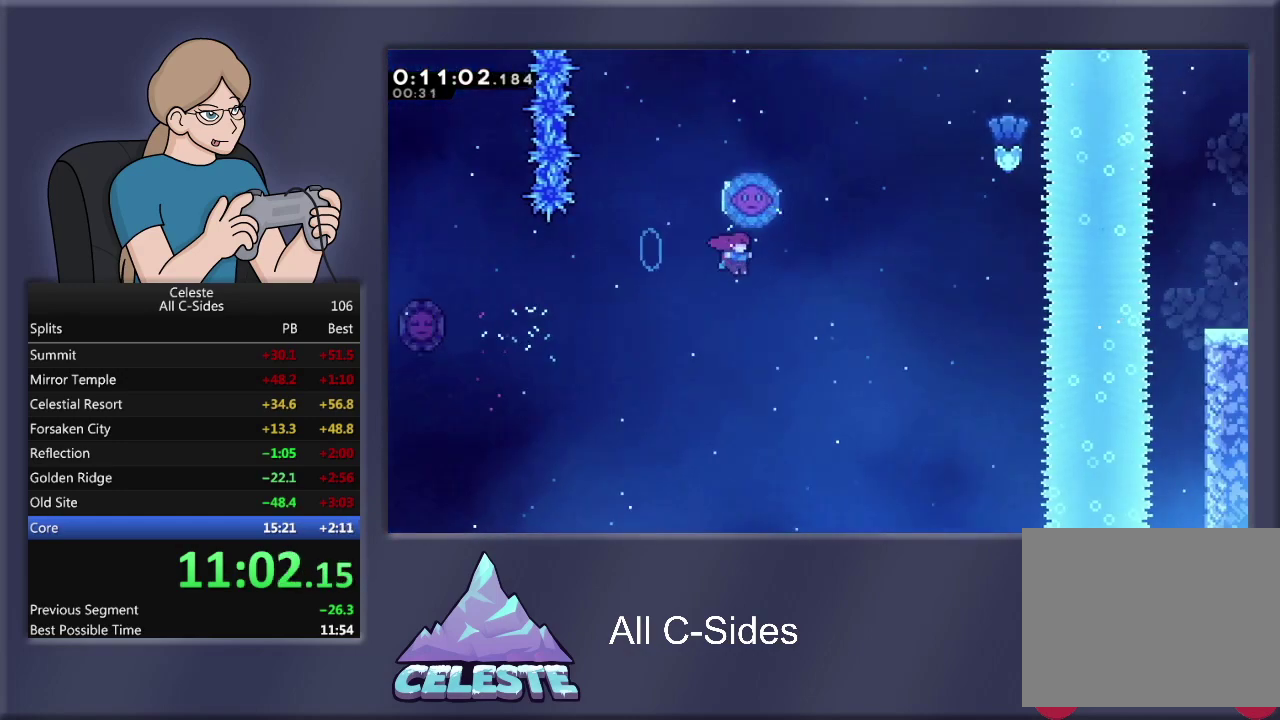
{"buttons": ["R1", "DPAD_LEFT"], "left_stick": "center", "events": [[167, "DPAD_UP", "down"], [200, "DPAD_RIGHT", "up"], [200, "R1", "down"], [200, "SQUARE", "down"], [333, "DPAD_LEFT", "down"], [367, "DPAD_UP", "up"], [367, "SQUARE", "up"]]}
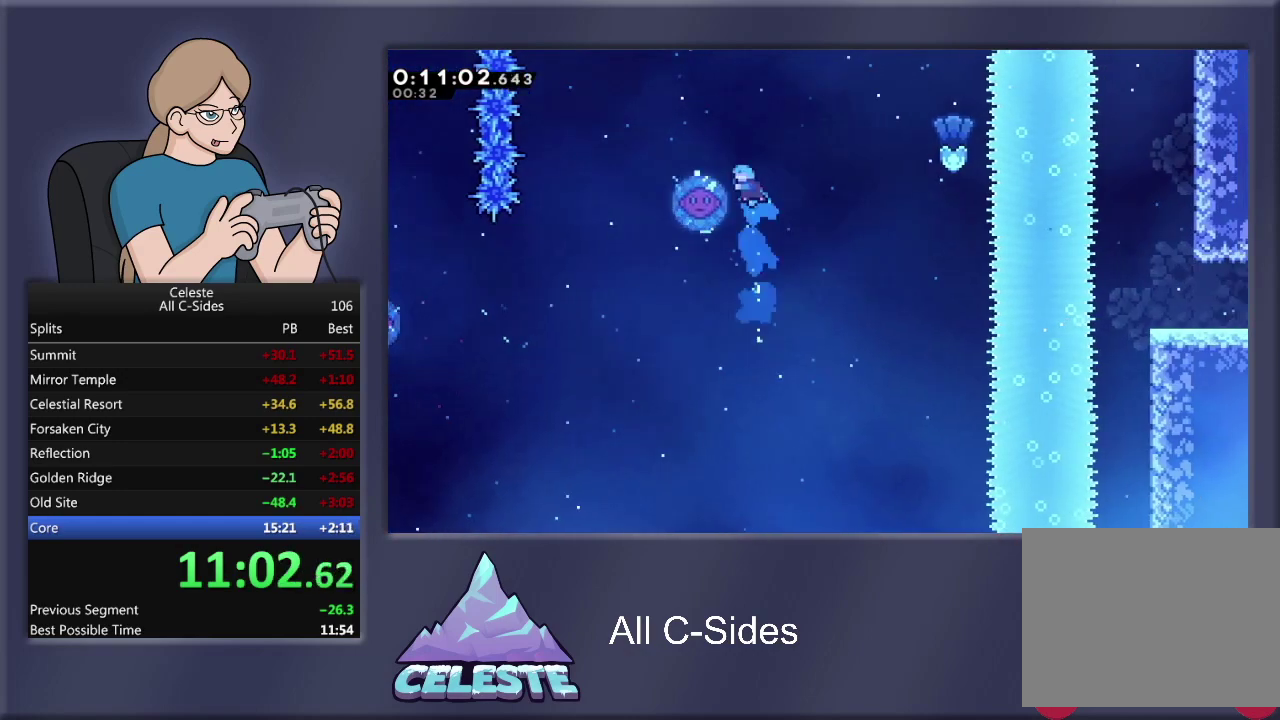
{"buttons": ["R1", "DPAD_RIGHT"], "left_stick": "center", "events": [[134, "DPAD_LEFT", "up"], [167, "DPAD_RIGHT", "down"]]}
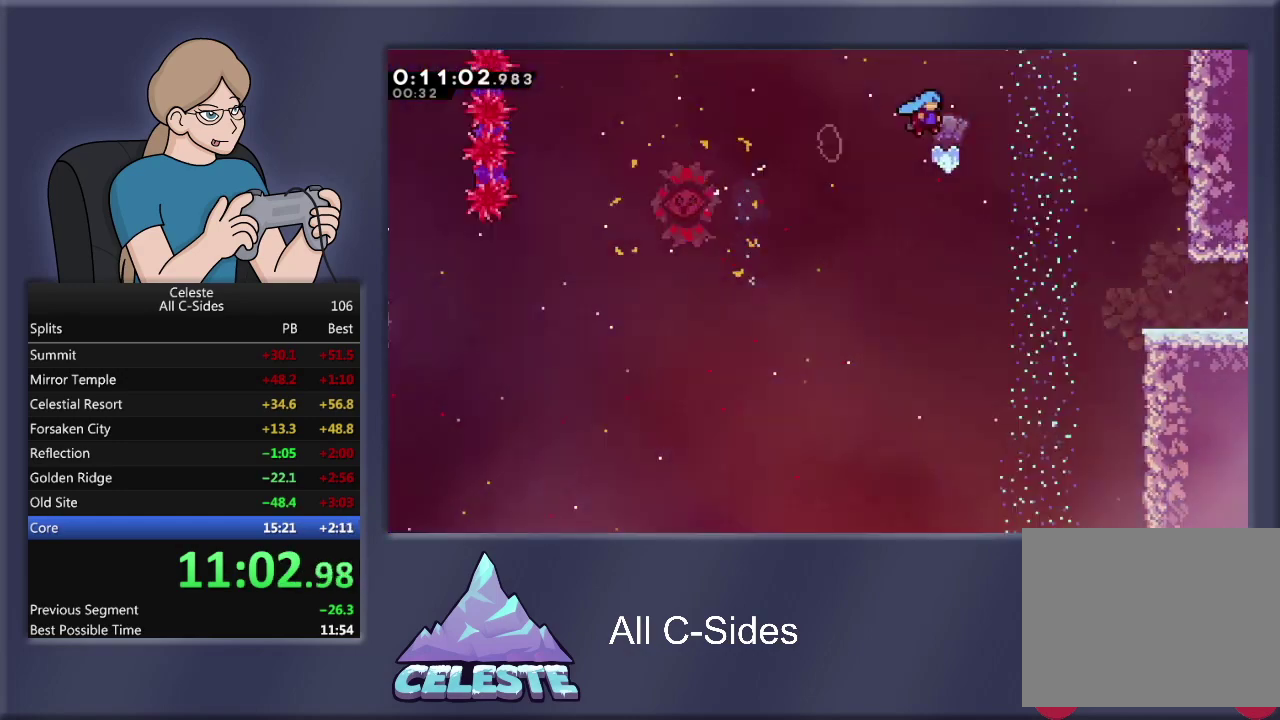
{"buttons": ["DPAD_RIGHT"], "left_stick": "center", "events": [[100, "R1", "up"]]}
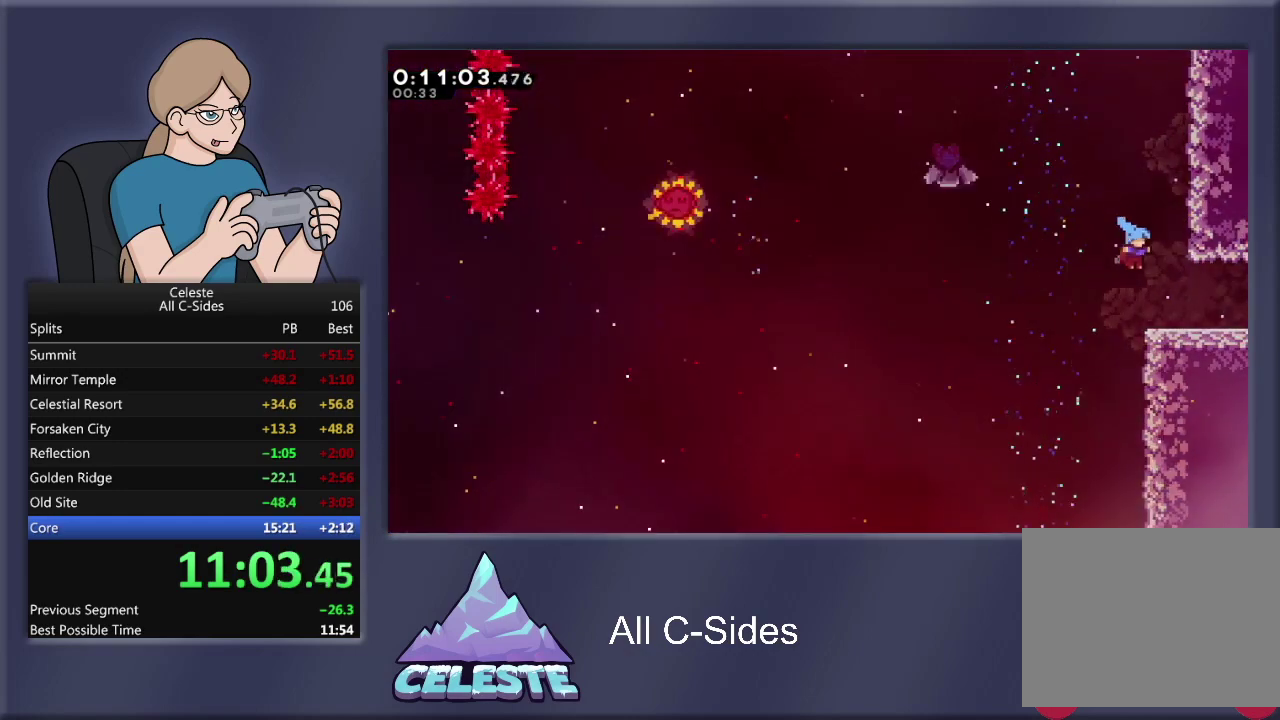
{"buttons": ["DPAD_RIGHT"], "left_stick": "center", "events": []}
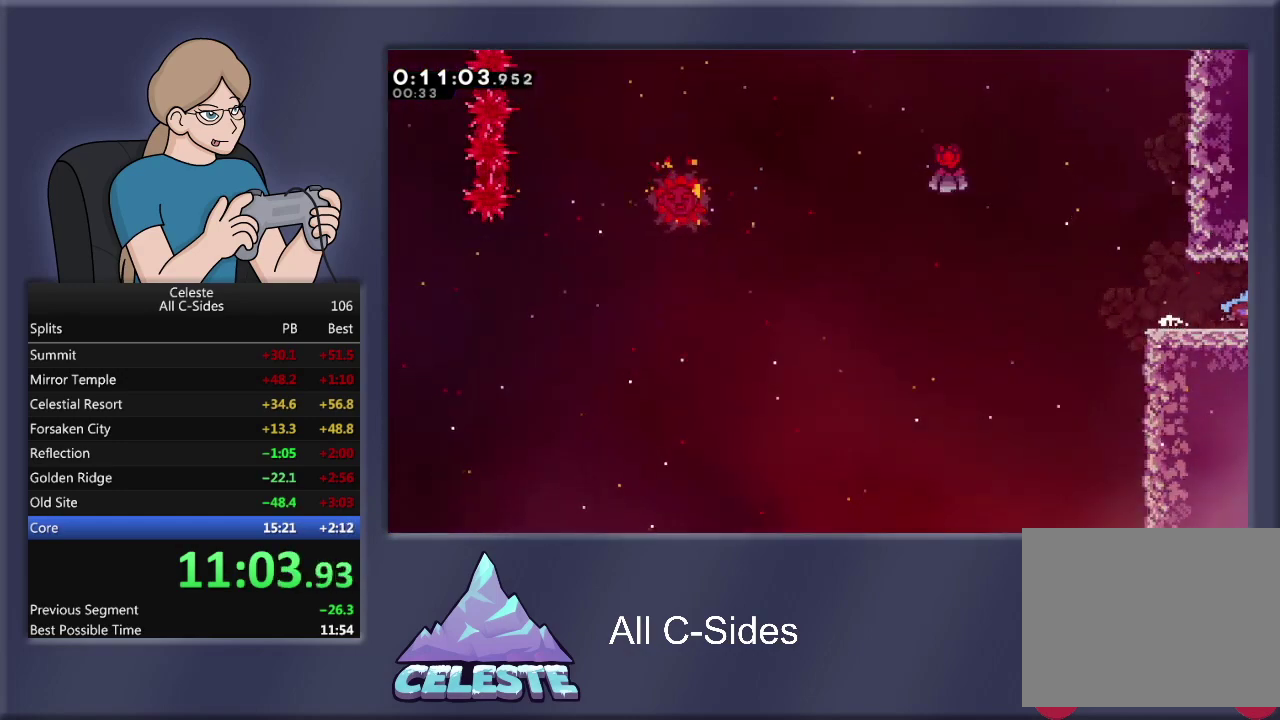
{"buttons": ["DPAD_RIGHT"], "left_stick": "center", "events": []}
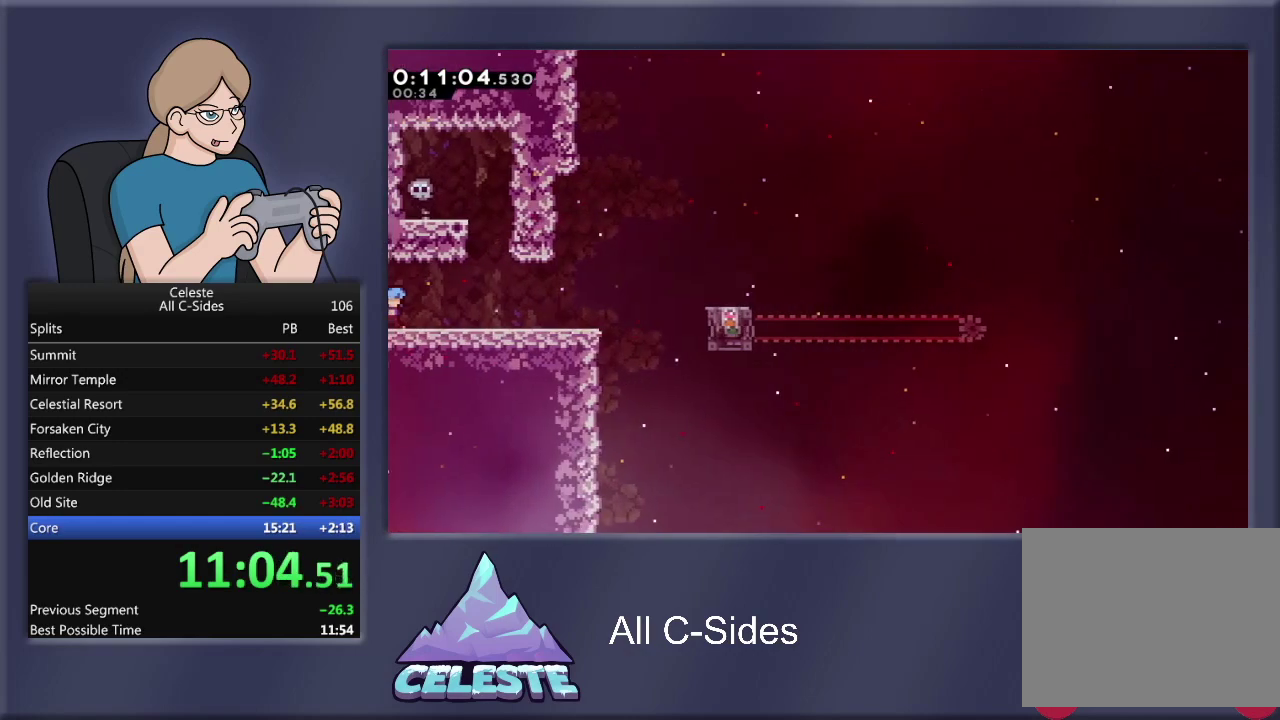
{"buttons": ["DPAD_RIGHT"], "left_stick": "center", "events": []}
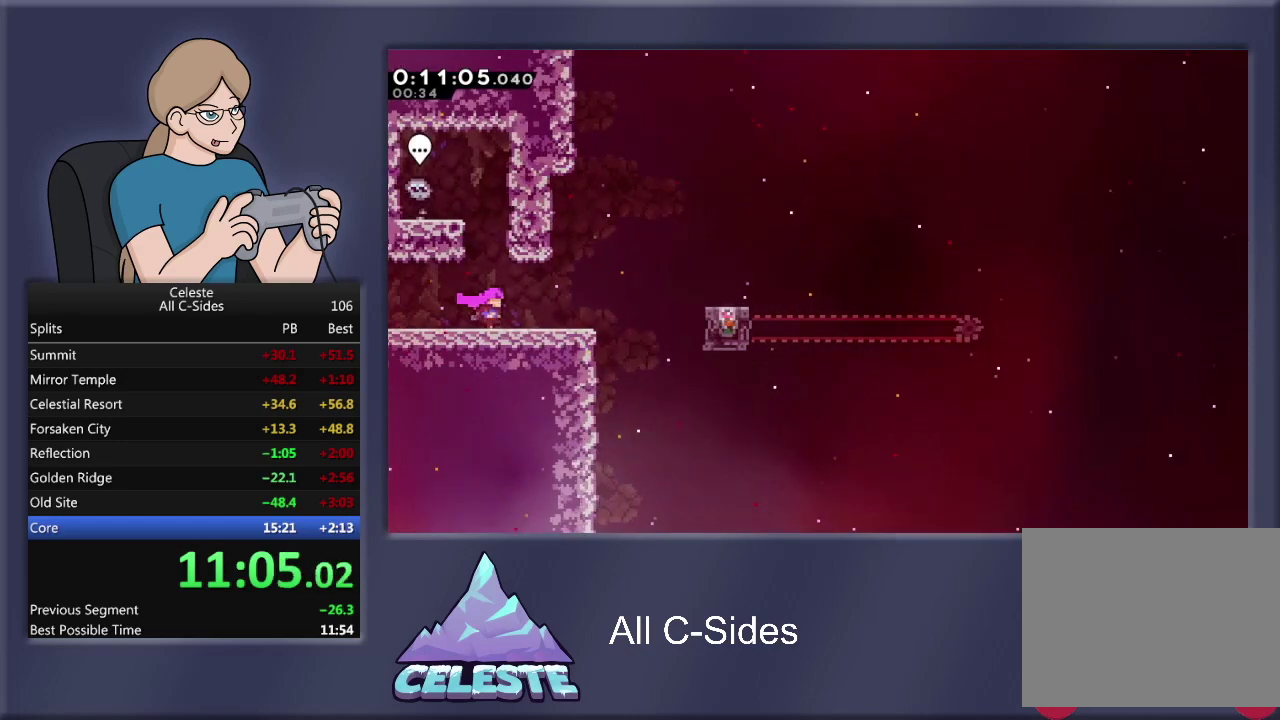
{"buttons": ["CROSS", "R1", "DPAD_RIGHT"], "left_stick": "center", "events": [[333, "CROSS", "down"], [333, "R1", "down"]]}
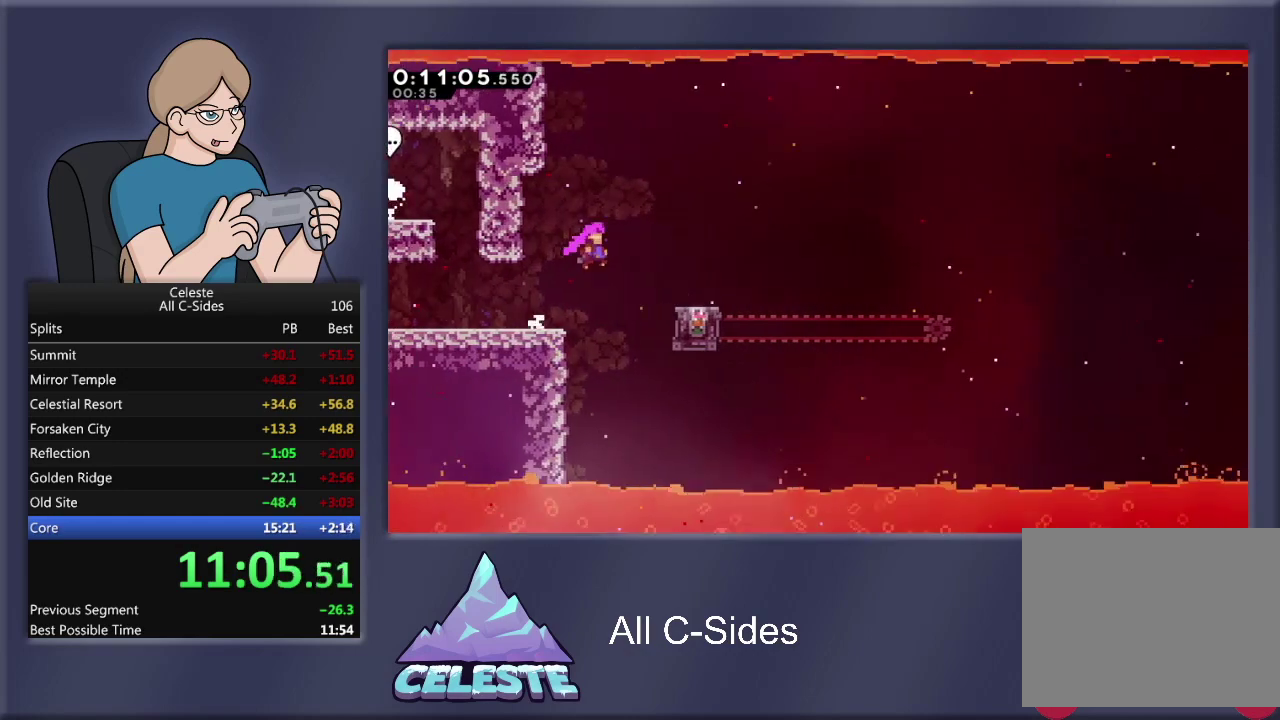
{"buttons": [], "left_stick": "center", "events": [[334, "CROSS", "up"], [334, "R1", "up"], [401, "DPAD_RIGHT", "up"]]}
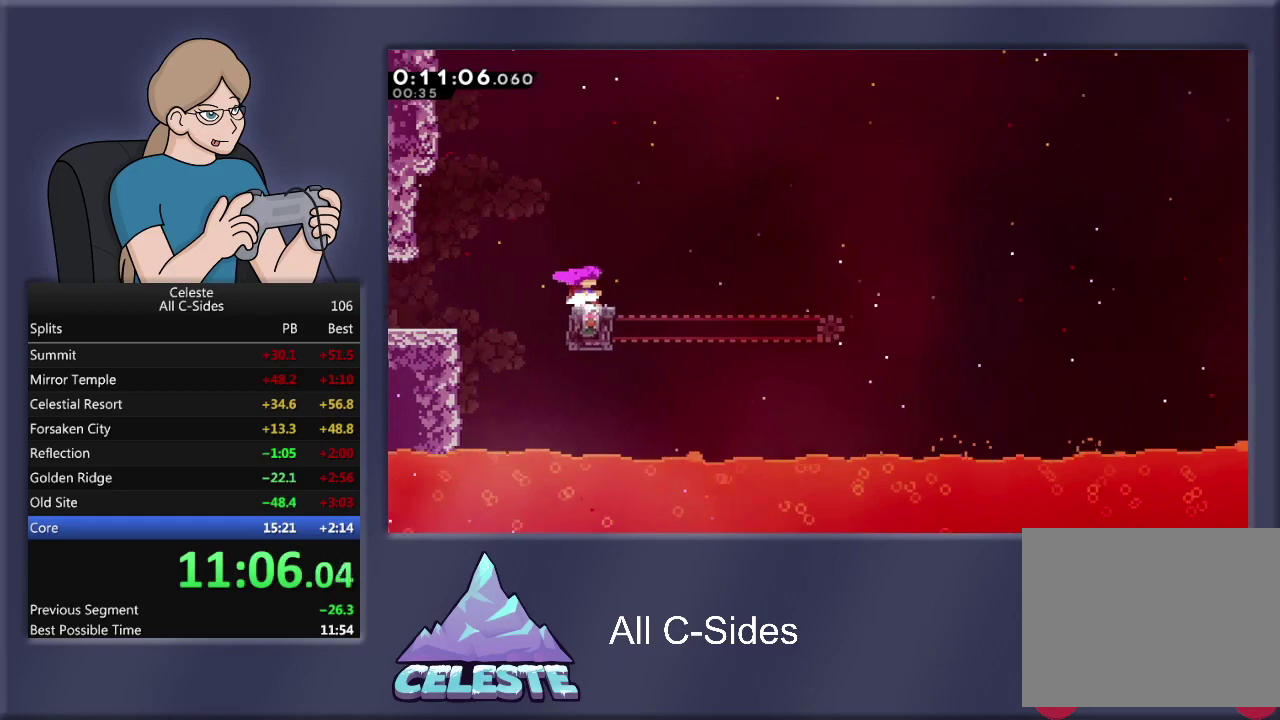
{"buttons": [], "left_stick": "center", "events": []}
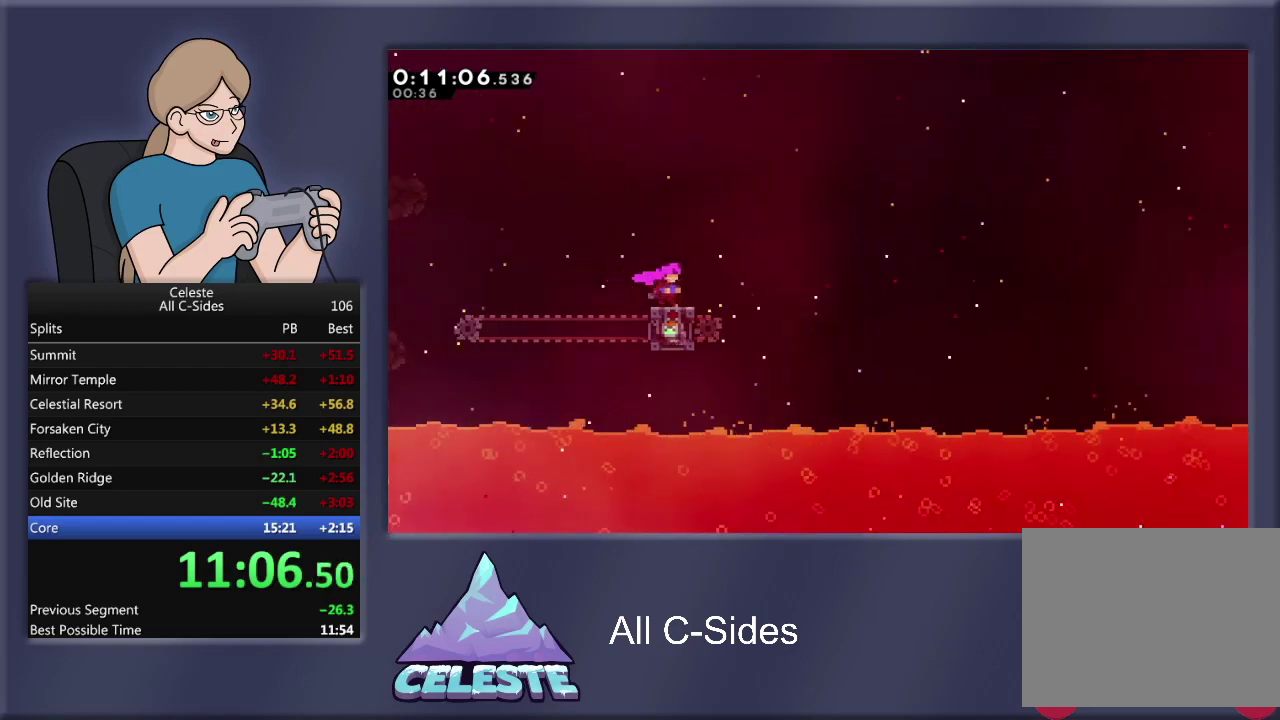
{"buttons": ["CROSS", "R1", "DPAD_UP", "DPAD_RIGHT"], "left_stick": "center", "events": [[34, "DPAD_RIGHT", "down"], [100, "CROSS", "down"], [100, "R1", "down"], [200, "DPAD_UP", "down"]]}
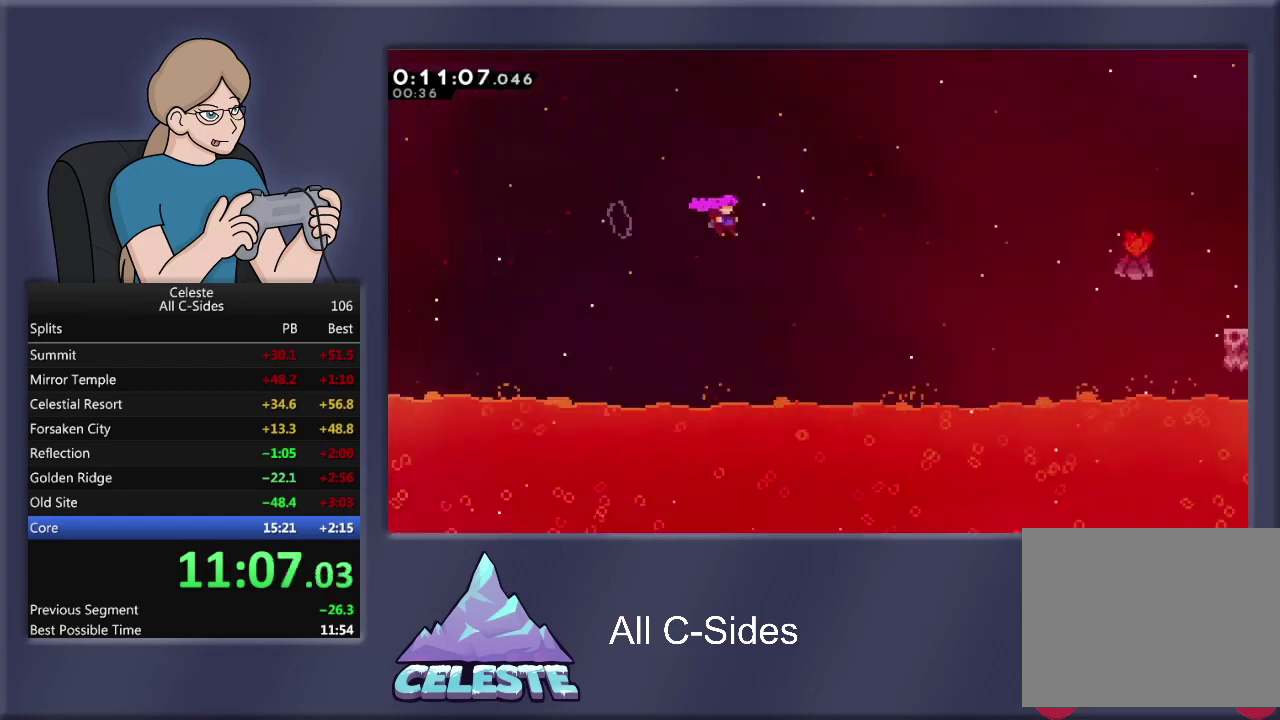
{"buttons": ["R1", "DPAD_UP", "DPAD_RIGHT"], "left_stick": "center", "events": [[133, "CROSS", "up"], [233, "SQUARE", "down"], [500, "SQUARE", "up"]]}
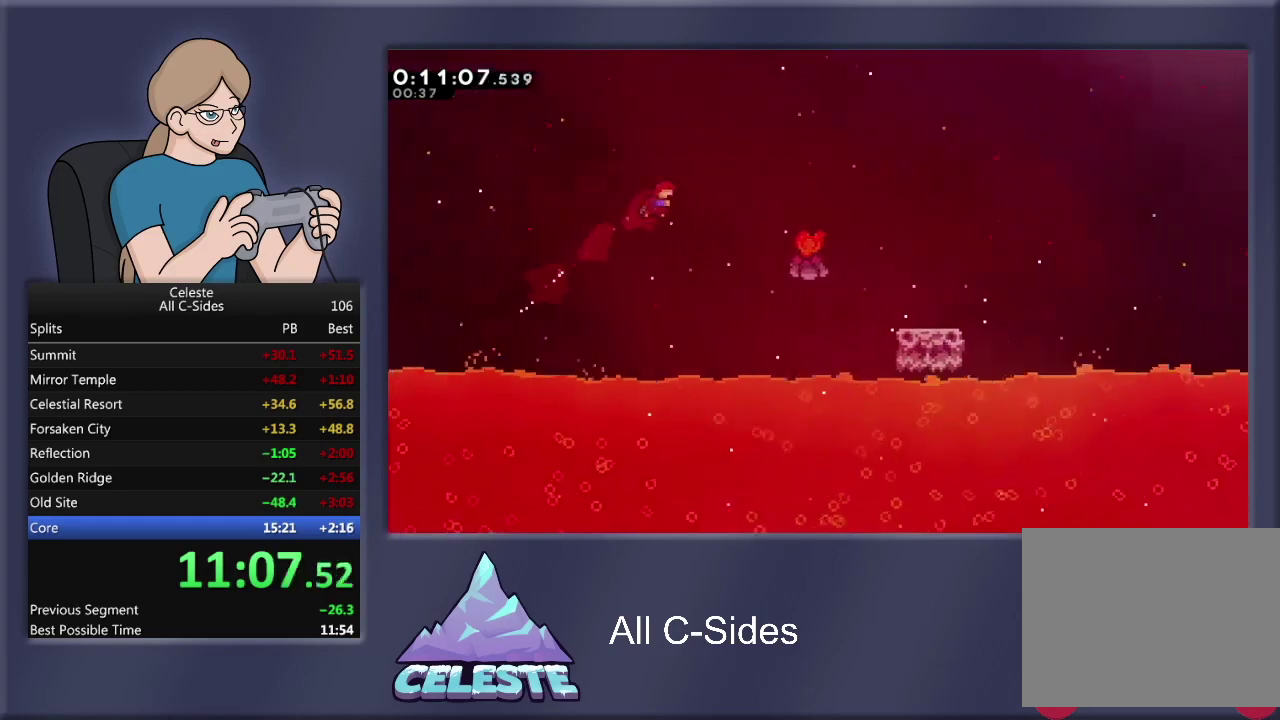
{"buttons": ["SQUARE", "R1", "DPAD_UP", "DPAD_RIGHT"], "left_stick": "center", "events": [[34, "R1", "up"], [401, "R1", "down"], [401, "SQUARE", "down"]]}
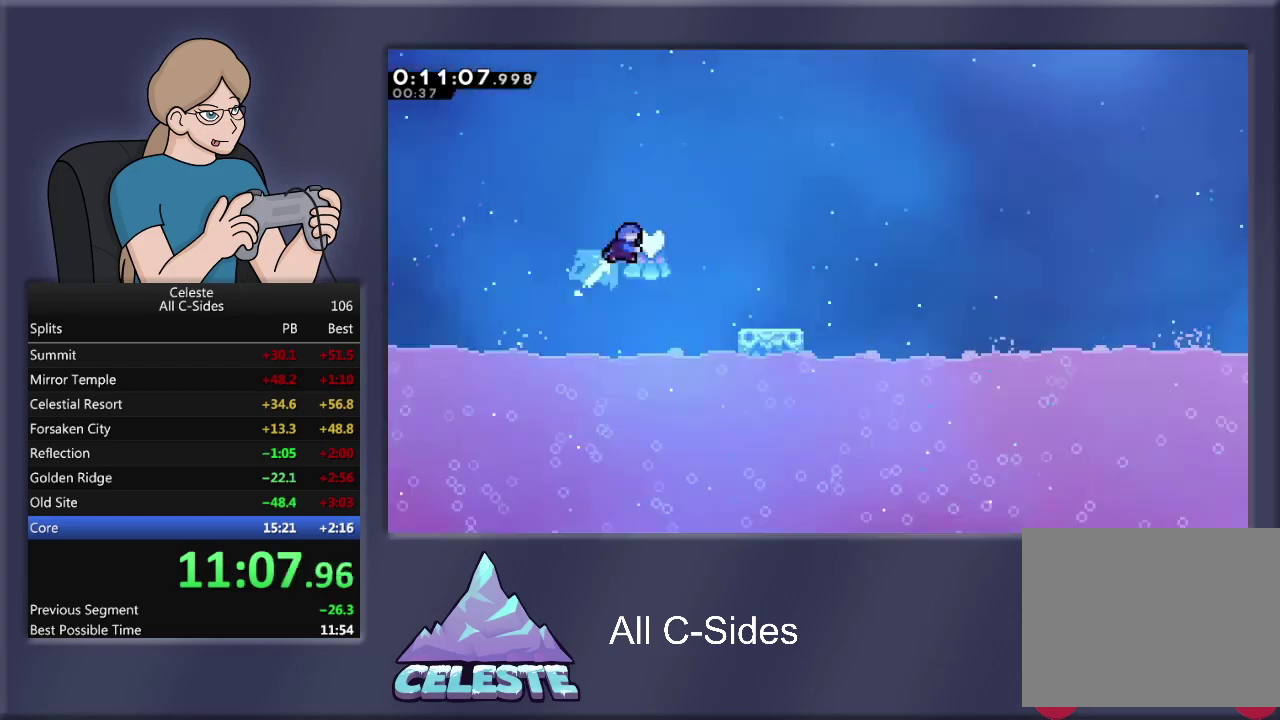
{"buttons": [], "left_stick": "center", "events": [[100, "SQUARE", "up"], [200, "R1", "up"], [400, "DPAD_UP", "up"], [433, "DPAD_RIGHT", "up"]]}
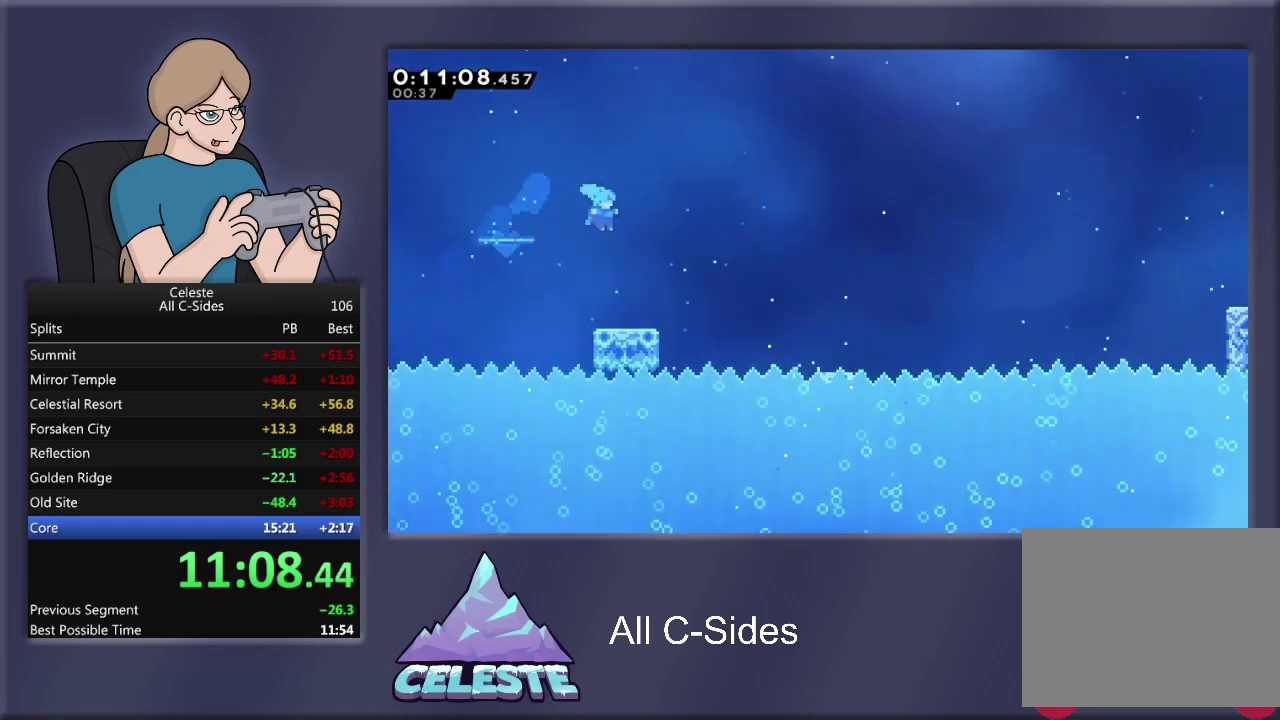
{"buttons": ["CROSS", "R1", "DPAD_RIGHT"], "left_stick": "center", "events": [[134, "DPAD_RIGHT", "down"], [434, "R1", "down"], [467, "CROSS", "down"]]}
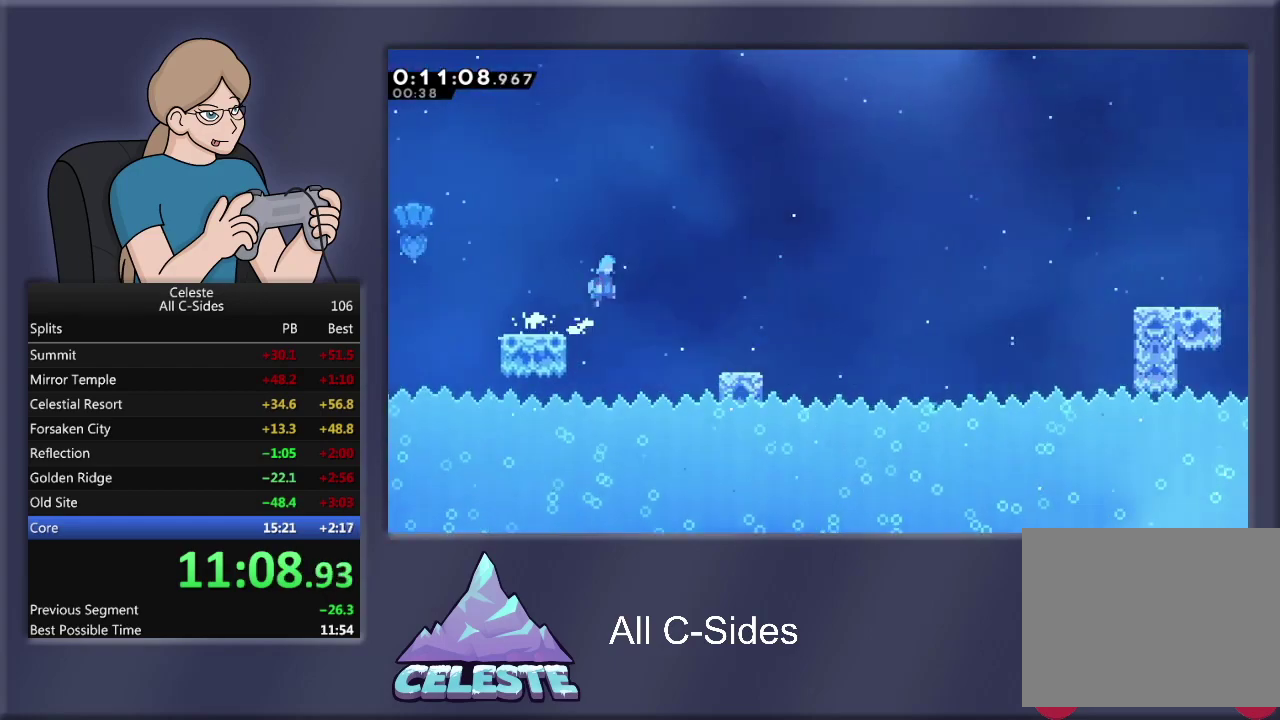
{"buttons": ["DPAD_RIGHT"], "left_stick": "center", "events": [[133, "CROSS", "up"], [200, "R1", "up"]]}
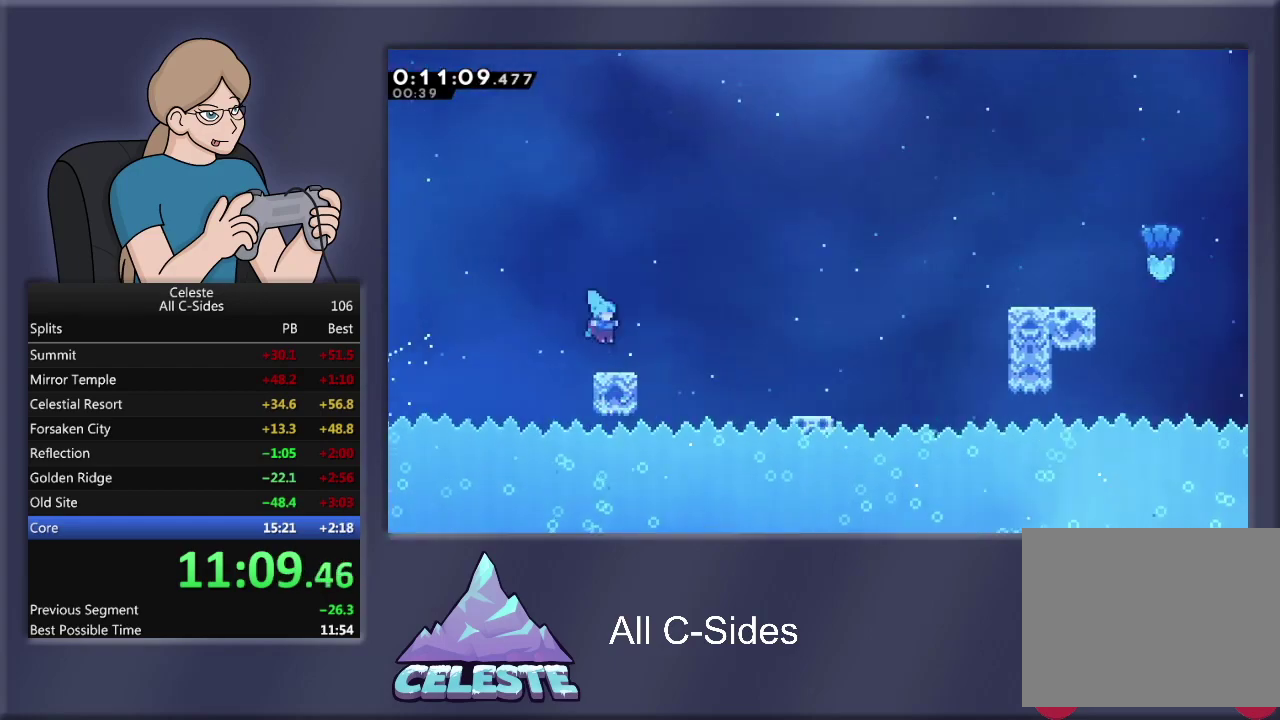
{"buttons": ["R1", "DPAD_RIGHT"], "left_stick": "center", "events": [[200, "CROSS", "down"], [200, "R1", "down"], [501, "CROSS", "up"]]}
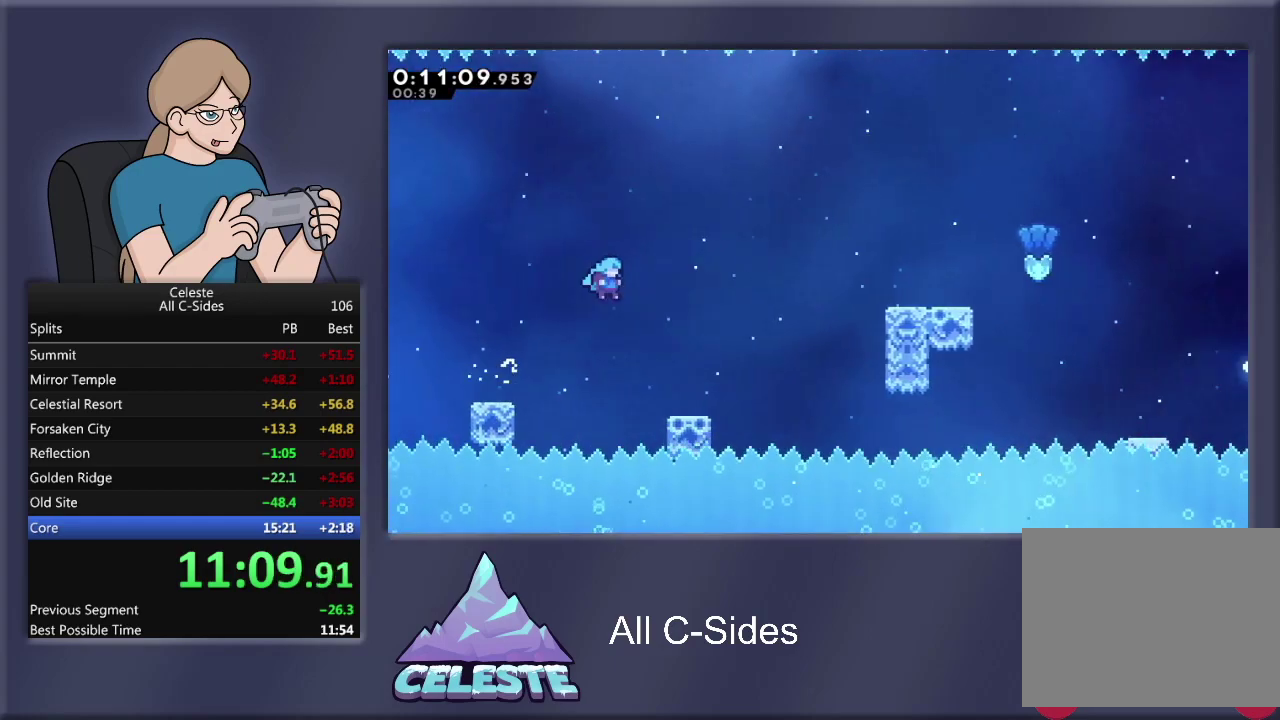
{"buttons": ["CROSS", "R1", "DPAD_RIGHT"], "left_stick": "center", "events": [[33, "R1", "up"], [400, "CROSS", "down"], [400, "R1", "down"]]}
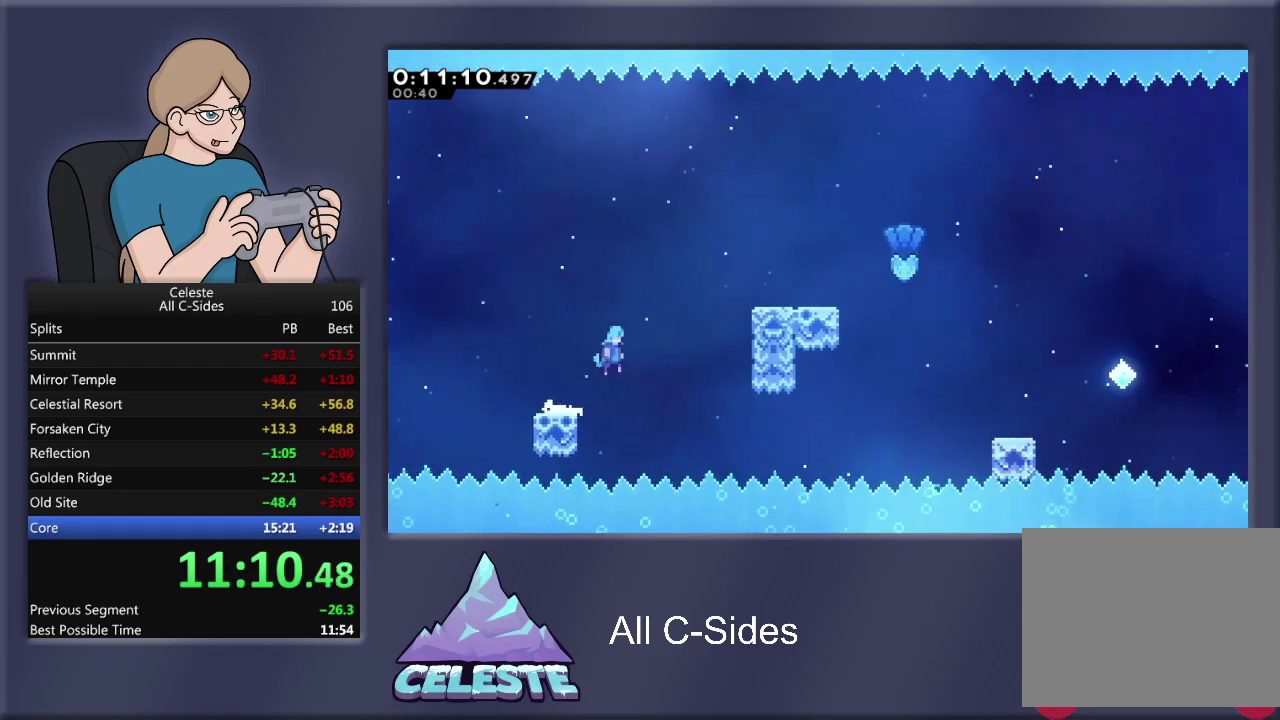
{"buttons": ["CROSS", "R1", "DPAD_RIGHT"], "left_stick": "center", "events": []}
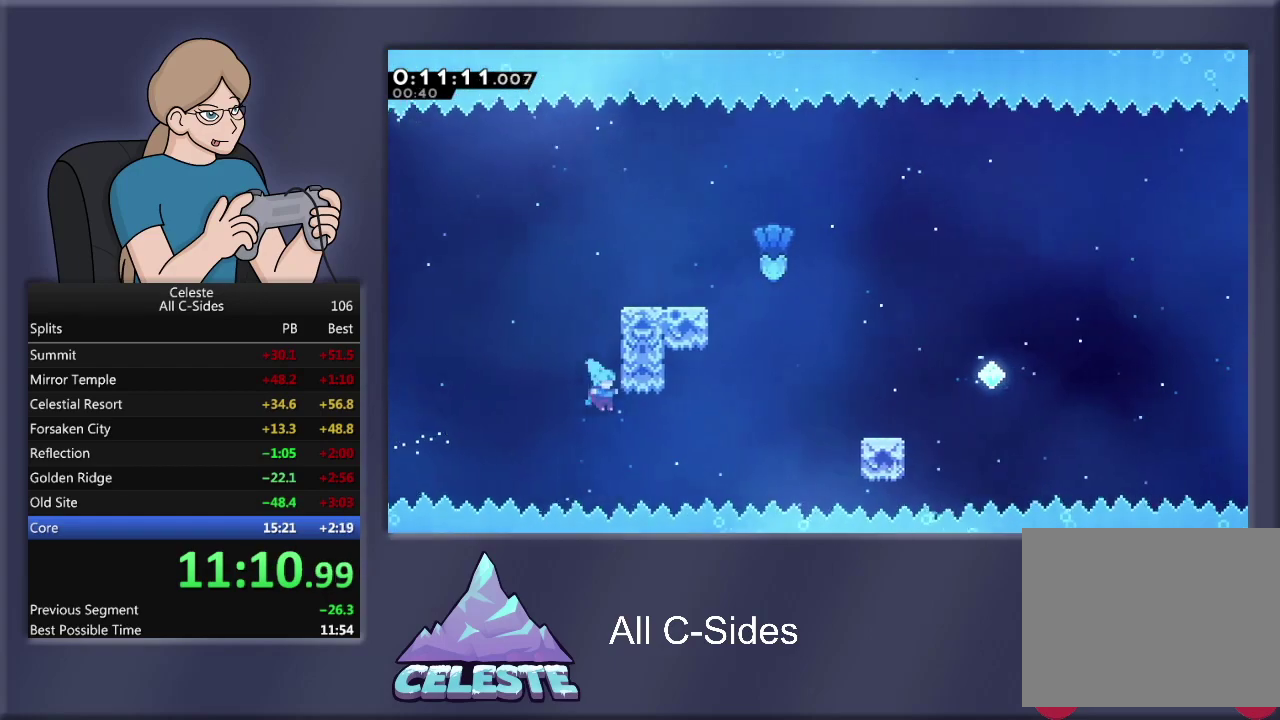
{"buttons": ["CROSS", "R1", "DPAD_RIGHT"], "left_stick": "center", "events": [[66, "CROSS", "up"], [133, "CROSS", "down"]]}
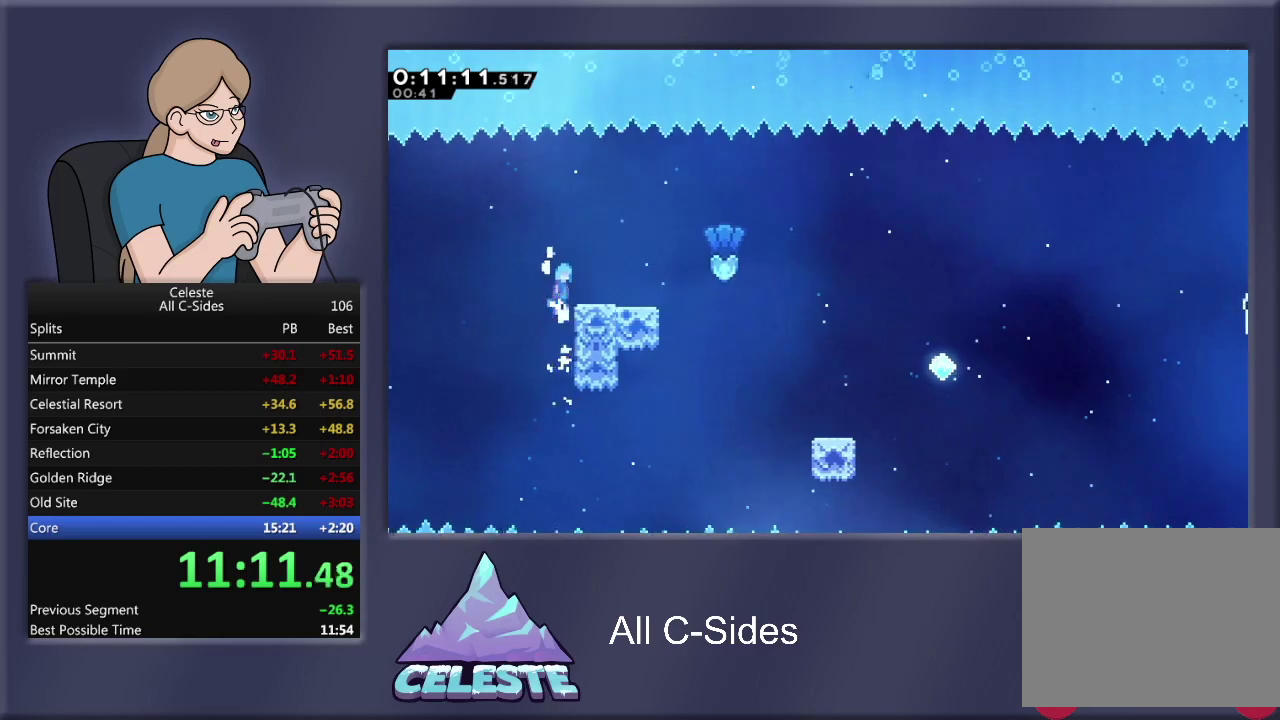
{"buttons": ["R1", "DPAD_RIGHT"], "left_stick": "center", "events": [[134, "CROSS", "up"], [234, "R1", "up"], [334, "DPAD_RIGHT", "up"], [434, "DPAD_RIGHT", "down"], [501, "R1", "down"]]}
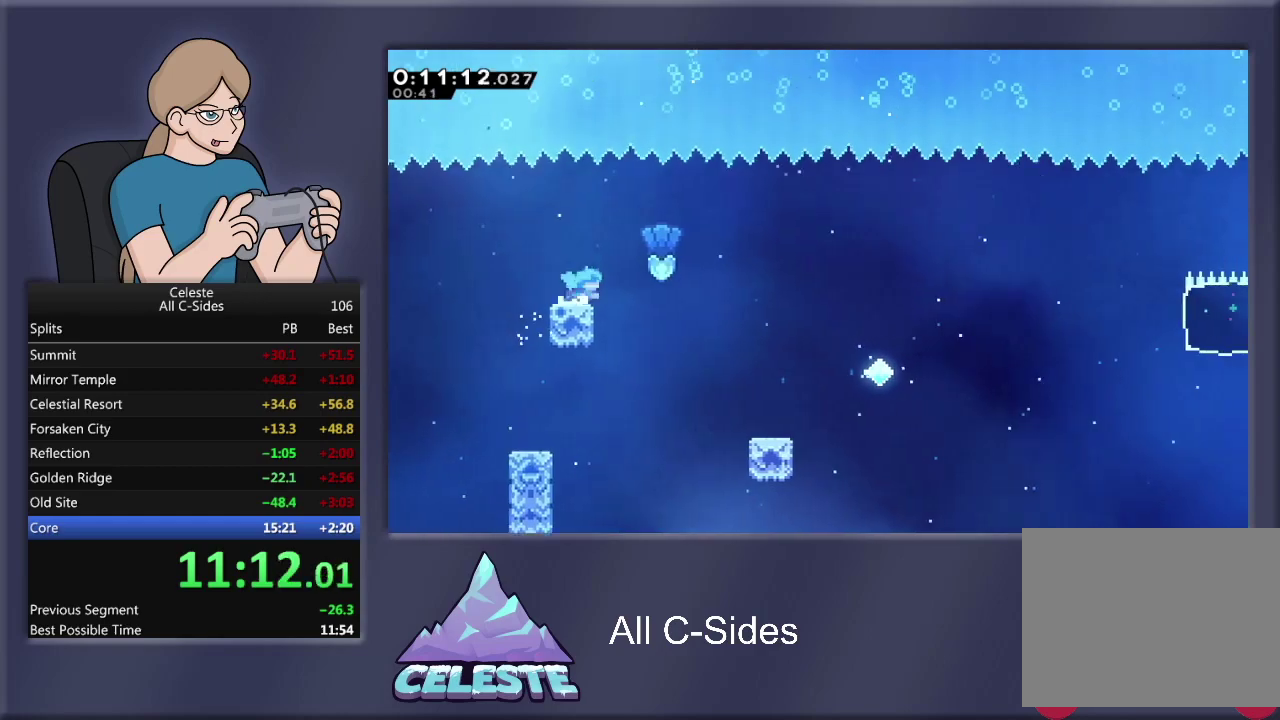
{"buttons": ["DPAD_UP", "DPAD_RIGHT"], "left_stick": "center", "events": [[33, "CROSS", "down"], [133, "CROSS", "up"], [167, "R1", "up"], [433, "DPAD_UP", "down"]]}